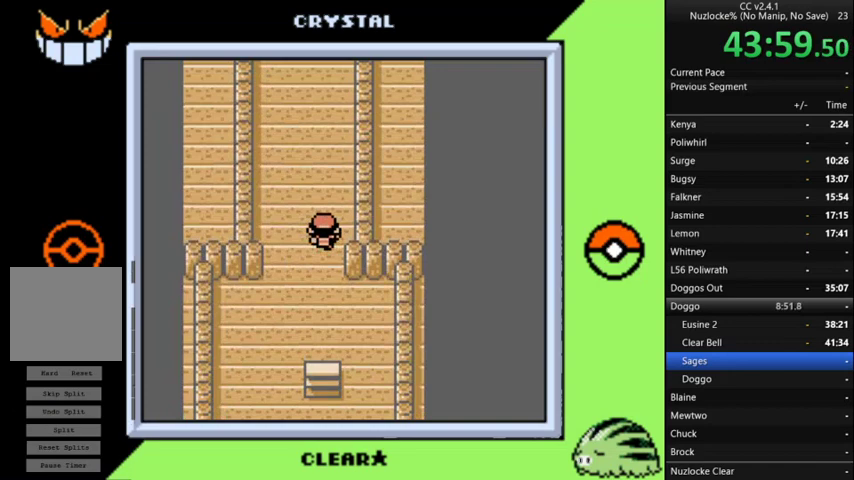
Gameplay with a controller (Nintendo layout); each line is a JSON object with the inputs held at the frame after it. "events" lists button and stick changes between this image and that frame as [ms after this image, input, new state], when the widget could be followed in between. Not read: L3 R3.
{"buttons": ["DPAD_UP"], "events": []}
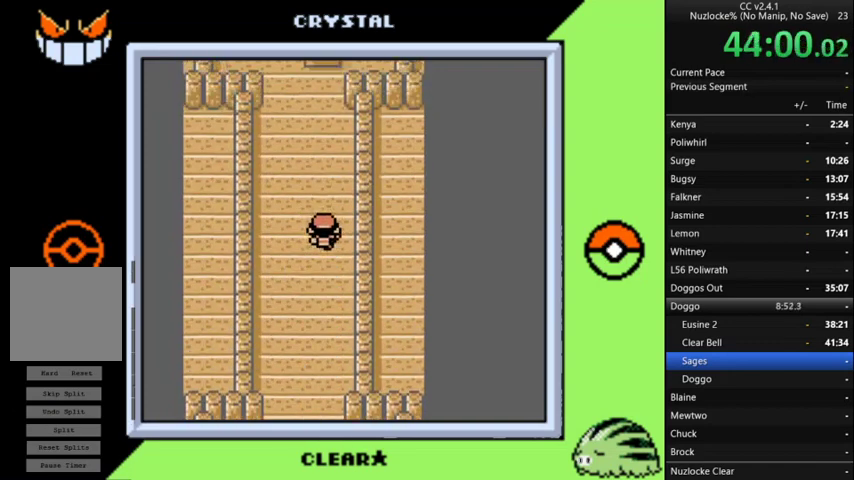
{"buttons": ["DPAD_UP"], "events": []}
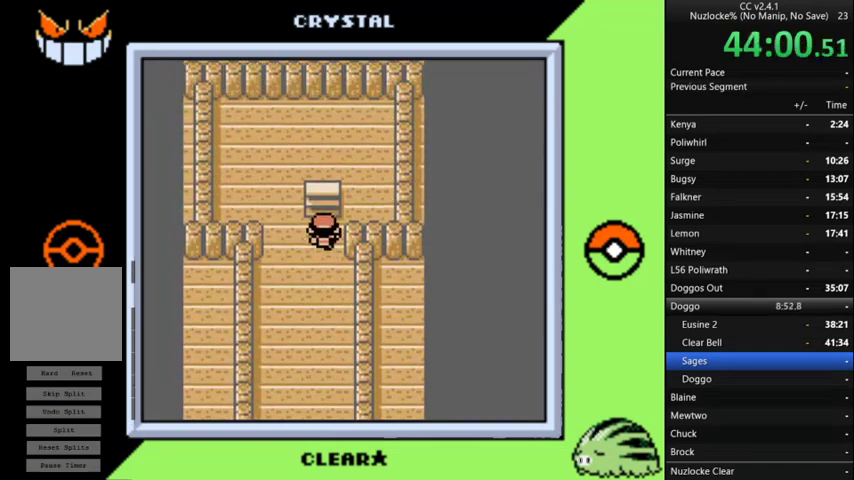
{"buttons": [], "events": [[167, "DPAD_UP", "up"]]}
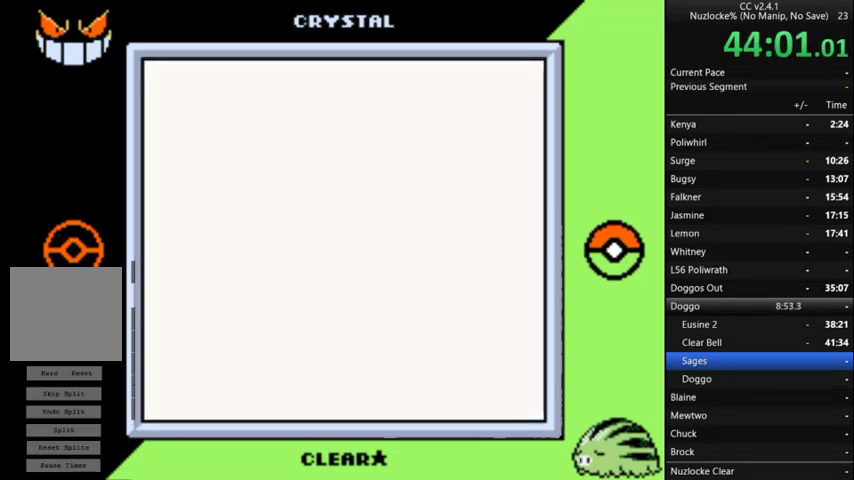
{"buttons": [], "events": []}
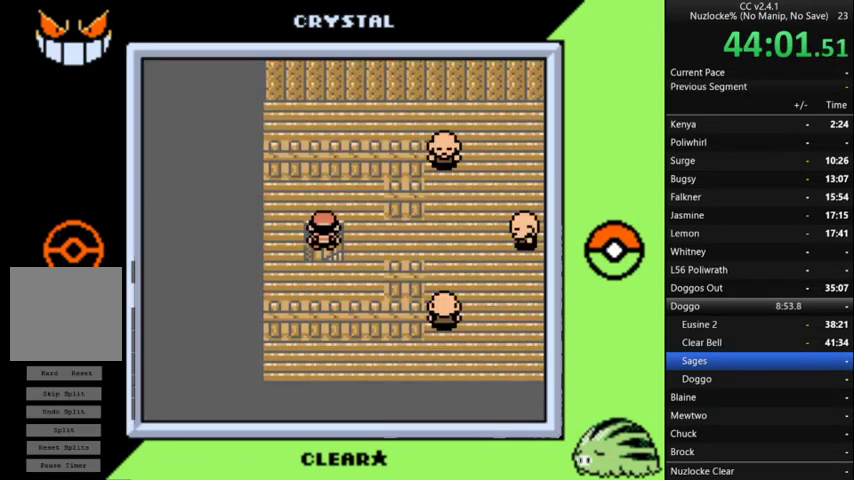
{"buttons": ["DPAD_RIGHT"], "events": [[433, "DPAD_RIGHT", "down"]]}
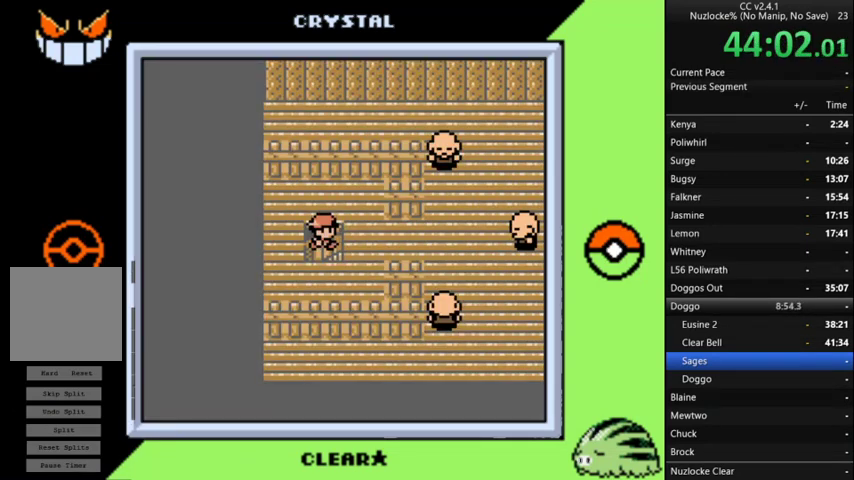
{"buttons": ["DPAD_RIGHT"], "events": []}
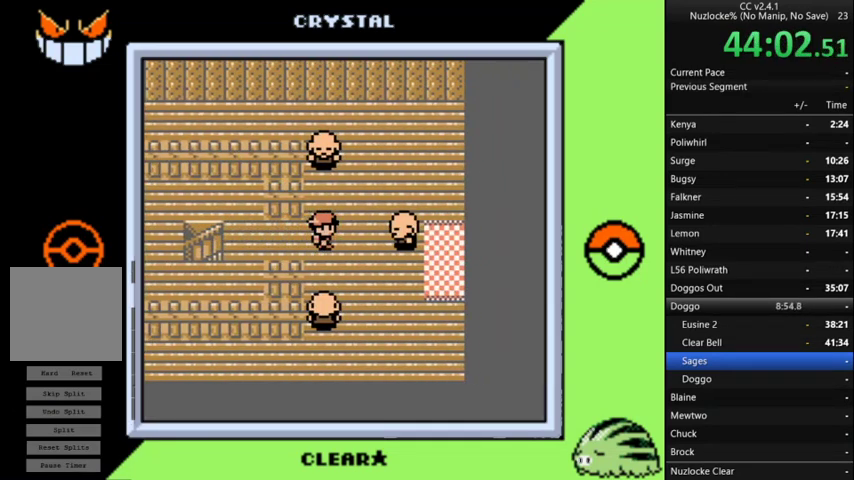
{"buttons": [], "events": [[33, "A", "down"], [100, "DPAD_RIGHT", "up"], [133, "A", "up"], [233, "A", "down"], [500, "A", "up"]]}
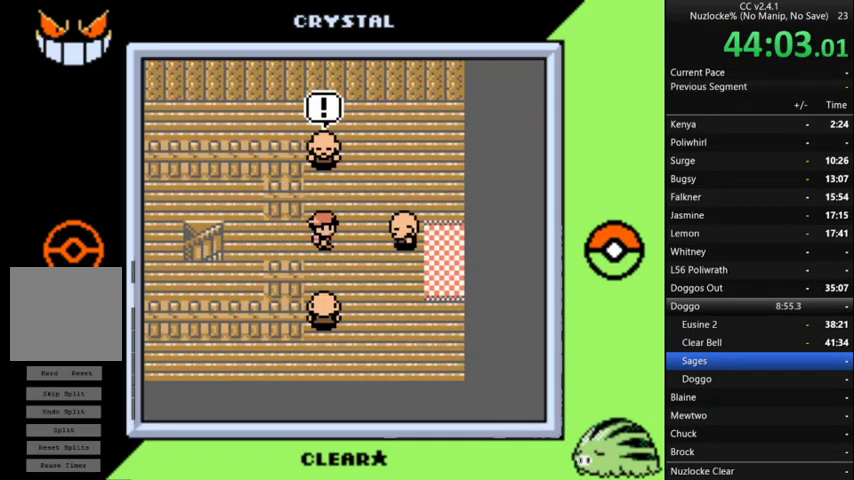
{"buttons": [], "events": [[67, "A", "down"], [167, "A", "up"], [233, "A", "down"], [333, "A", "up"], [400, "A", "down"], [500, "A", "up"]]}
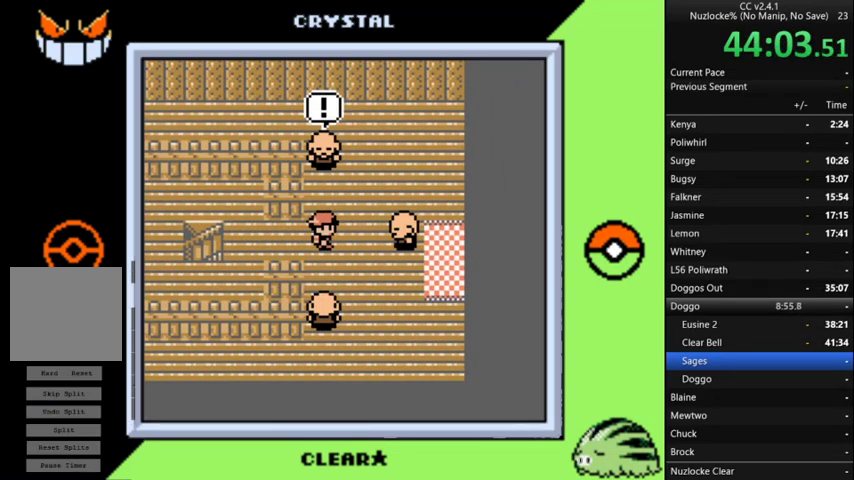
{"buttons": ["A"], "events": [[100, "A", "down"], [333, "A", "up"], [433, "A", "down"]]}
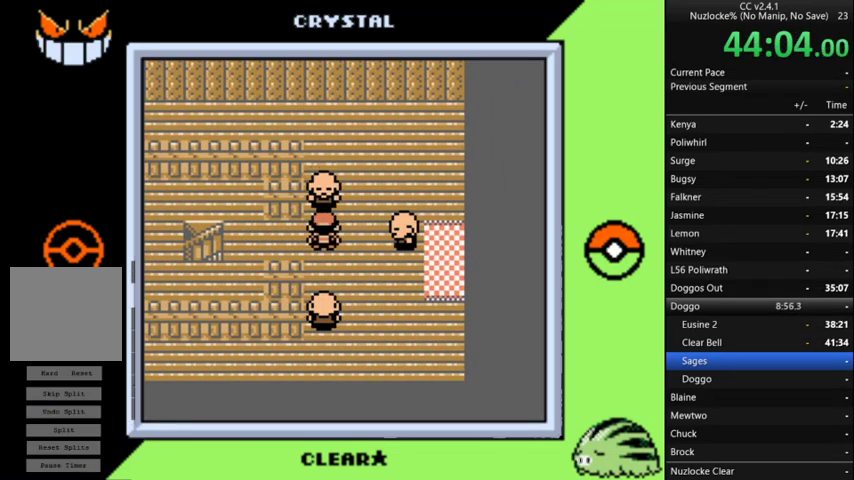
{"buttons": [], "events": [[167, "A", "up"], [267, "A", "down"], [367, "A", "up"], [433, "A", "down"], [500, "A", "up"]]}
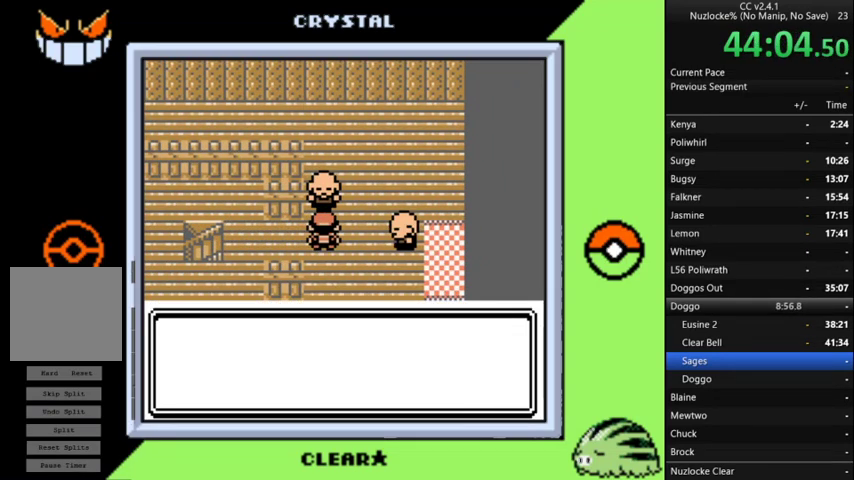
{"buttons": [], "events": [[100, "A", "down"], [167, "A", "up"], [267, "A", "down"], [500, "A", "up"]]}
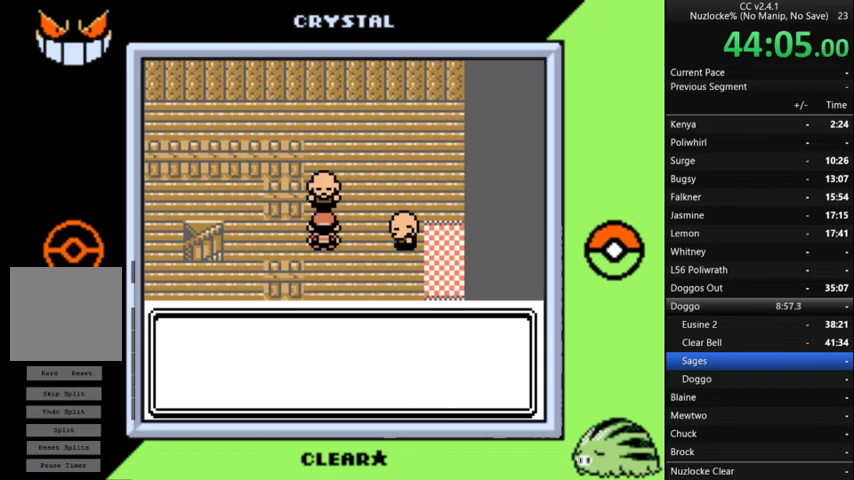
{"buttons": ["A"], "events": [[100, "A", "down"], [333, "A", "up"], [433, "A", "down"]]}
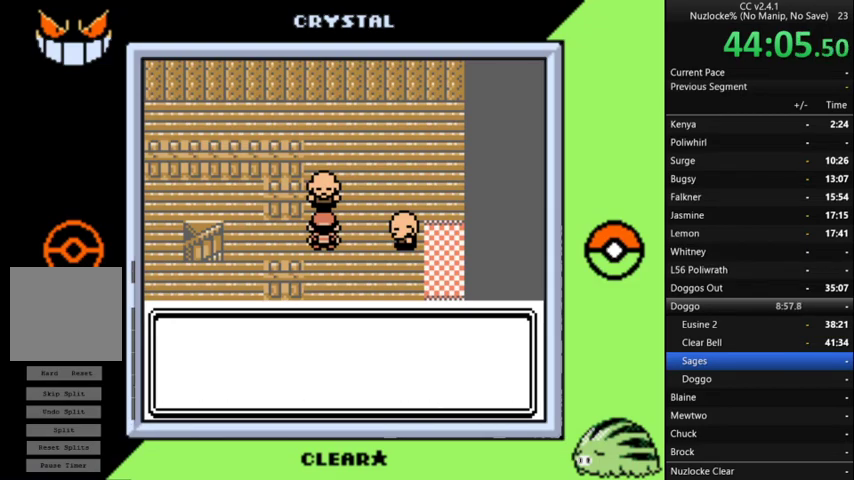
{"buttons": ["A"], "events": [[33, "A", "up"], [100, "A", "down"], [167, "A", "up"], [433, "A", "down"]]}
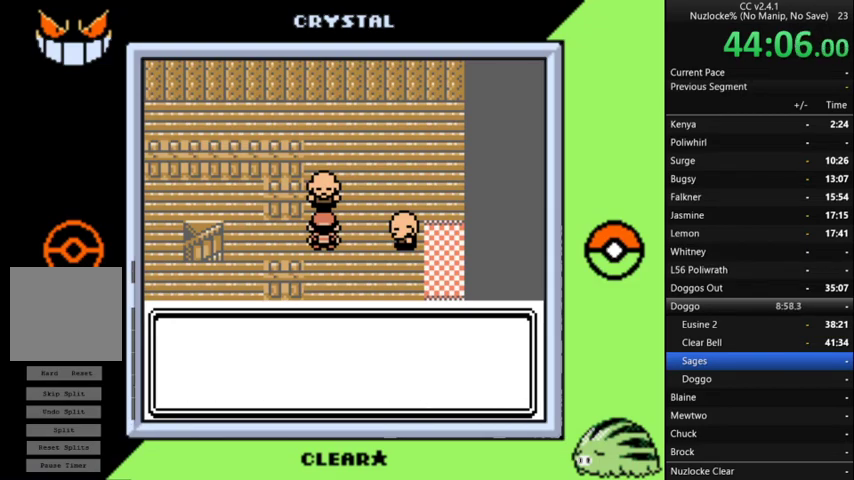
{"buttons": ["A"], "events": [[33, "A", "up"], [133, "A", "down"], [233, "A", "up"], [300, "A", "down"], [400, "A", "up"], [467, "A", "down"]]}
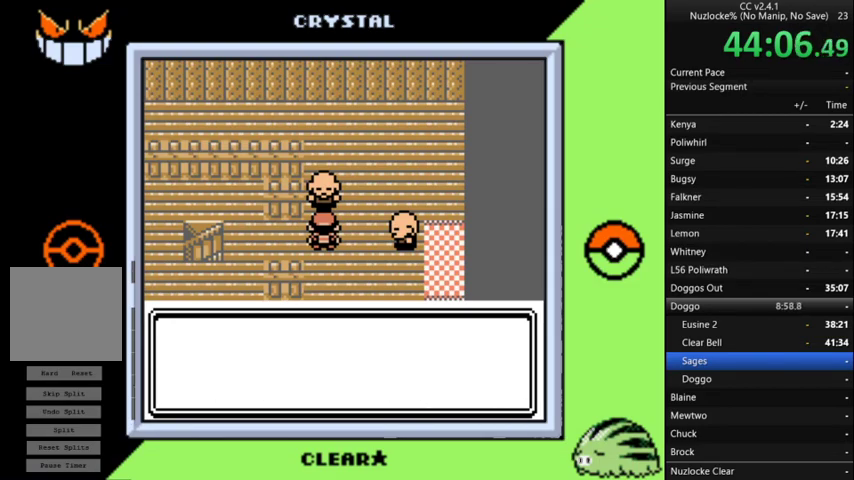
{"buttons": [], "events": [[33, "A", "up"], [133, "A", "down"], [233, "A", "up"], [333, "A", "down"], [433, "A", "up"]]}
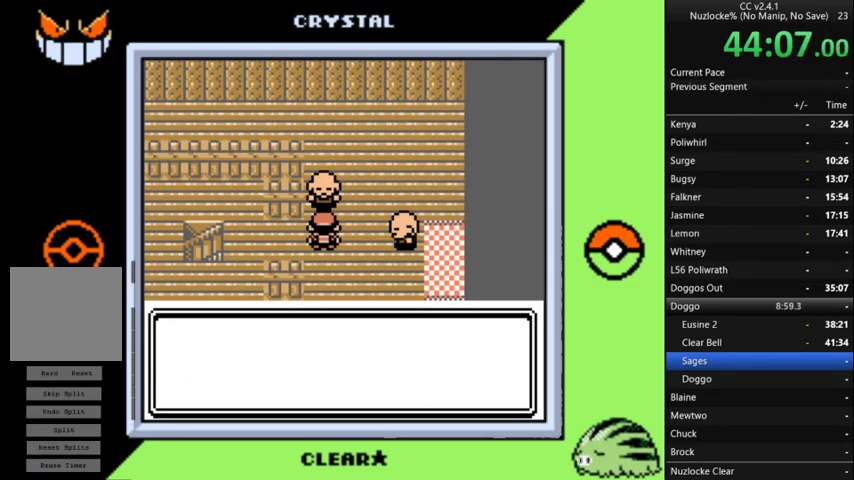
{"buttons": ["A"], "events": [[33, "A", "down"], [100, "A", "up"], [167, "A", "down"], [267, "A", "up"], [333, "A", "down"], [433, "A", "up"], [500, "A", "down"]]}
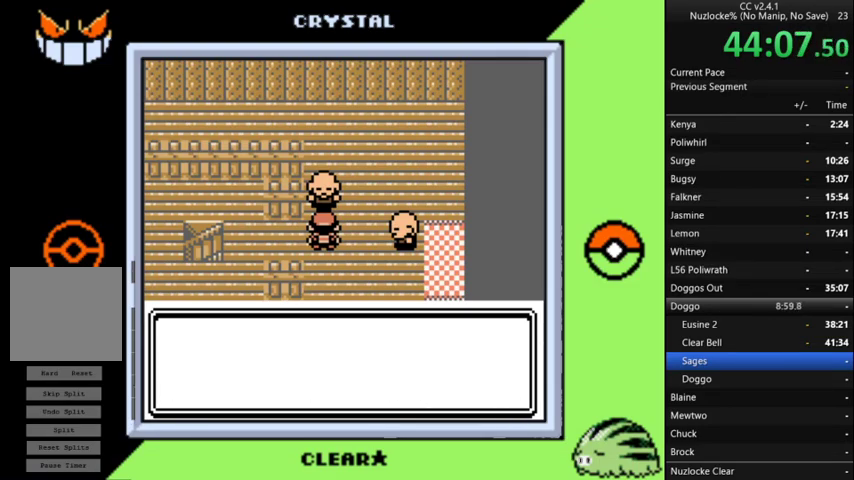
{"buttons": ["A"], "events": [[67, "A", "up"], [167, "A", "down"]]}
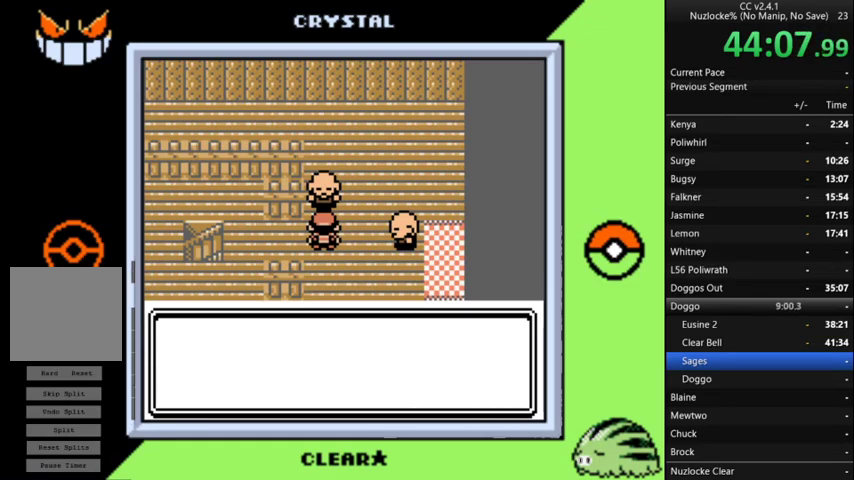
{"buttons": ["A"], "events": [[100, "A", "up"], [167, "A", "down"], [300, "A", "up"], [367, "A", "down"]]}
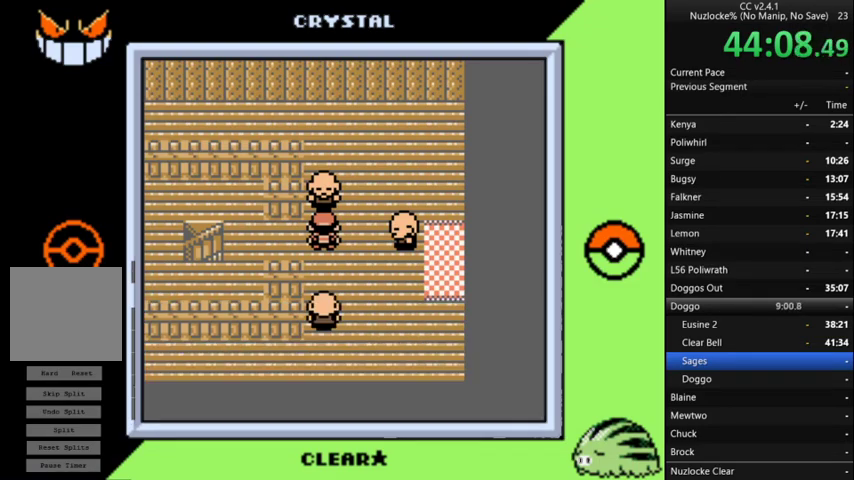
{"buttons": [], "events": [[100, "A", "up"], [200, "A", "down"], [300, "A", "up"]]}
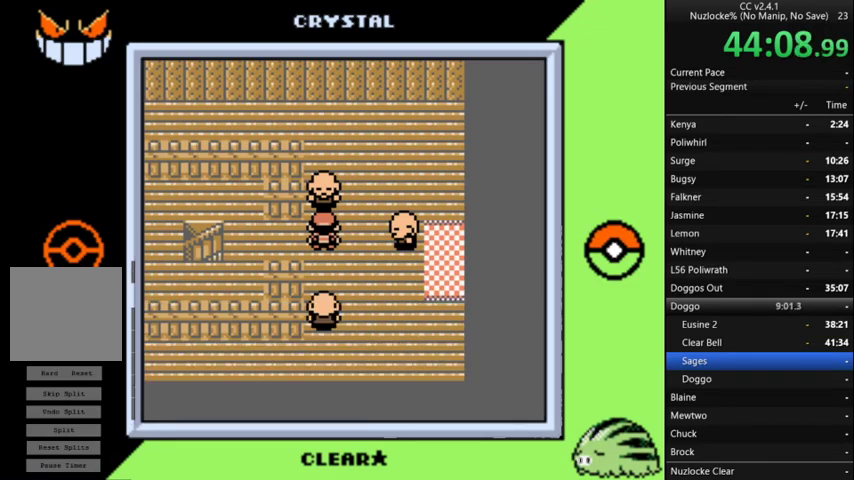
{"buttons": [], "events": []}
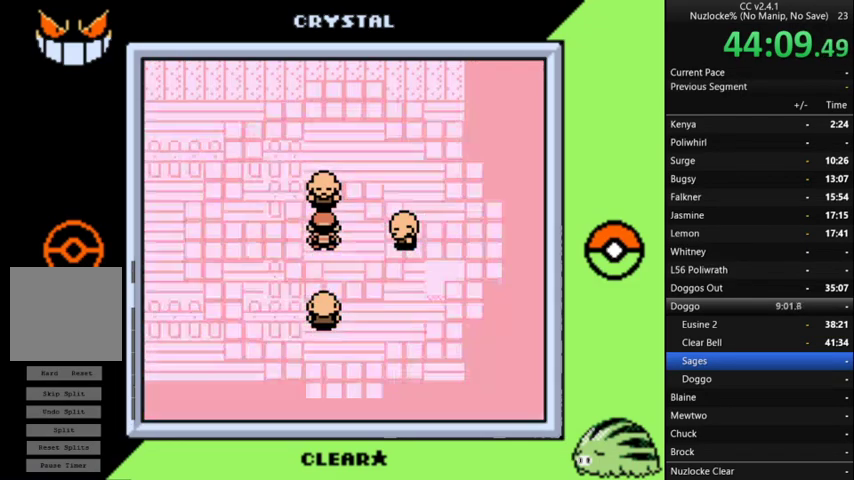
{"buttons": [], "events": []}
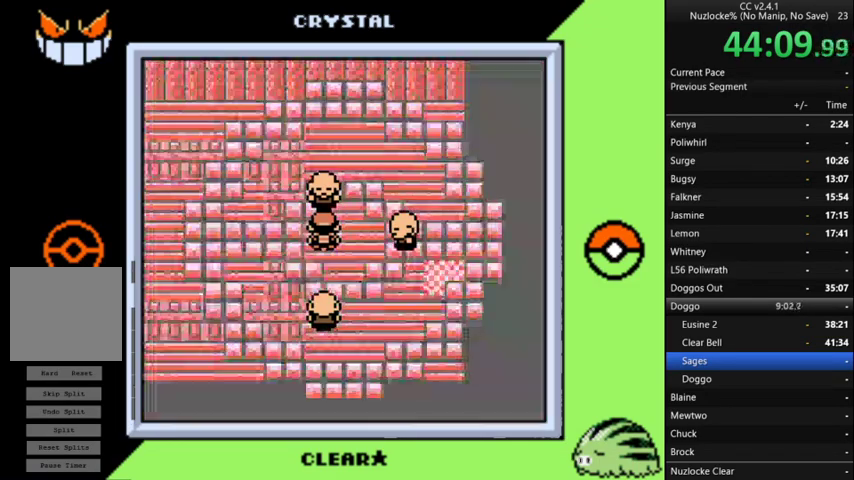
{"buttons": [], "events": []}
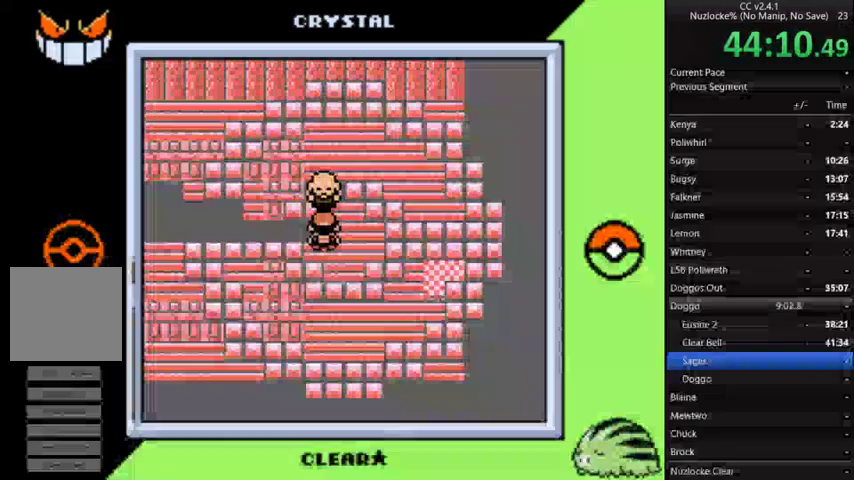
{"buttons": [], "events": [[167, "A", "down"], [233, "A", "up"]]}
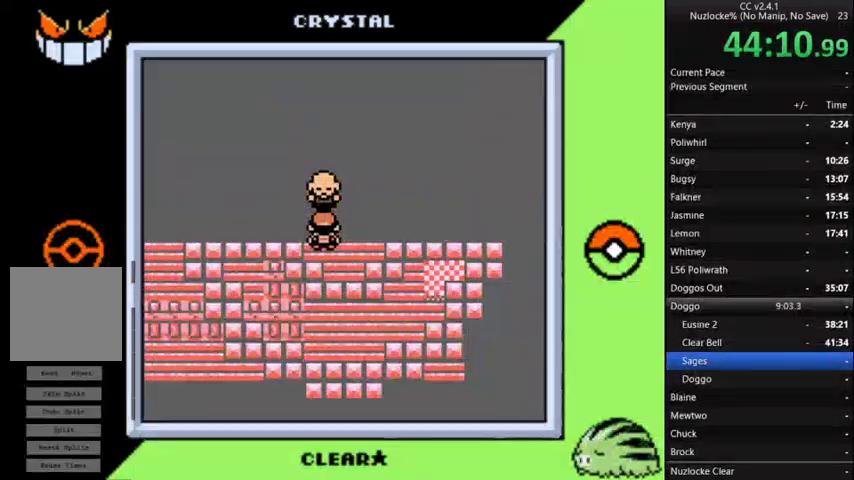
{"buttons": [], "events": []}
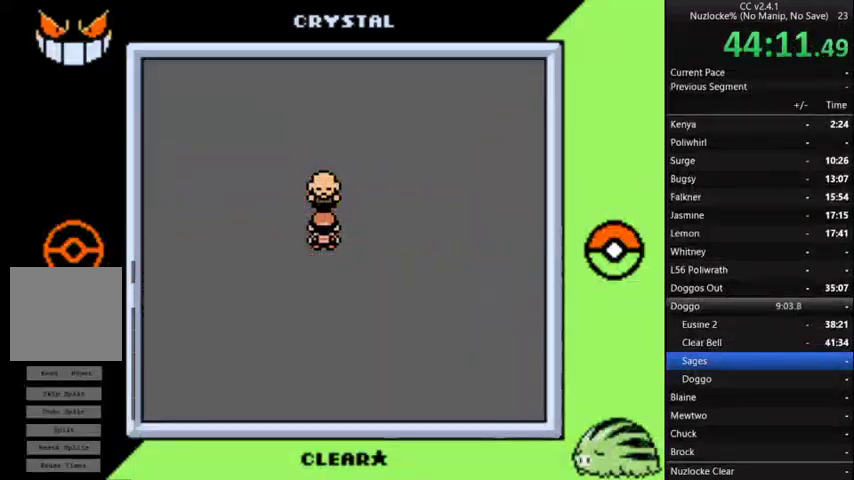
{"buttons": ["A"], "events": [[467, "A", "down"]]}
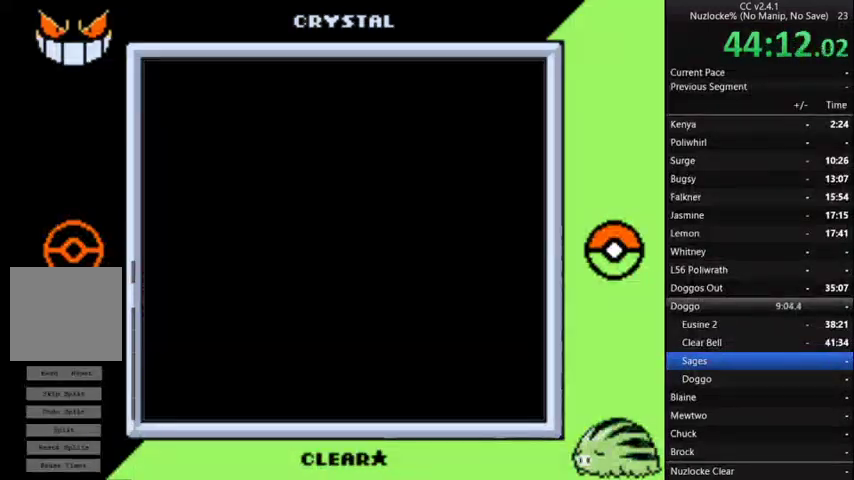
{"buttons": [], "events": [[67, "A", "up"], [233, "A", "down"], [333, "A", "up"]]}
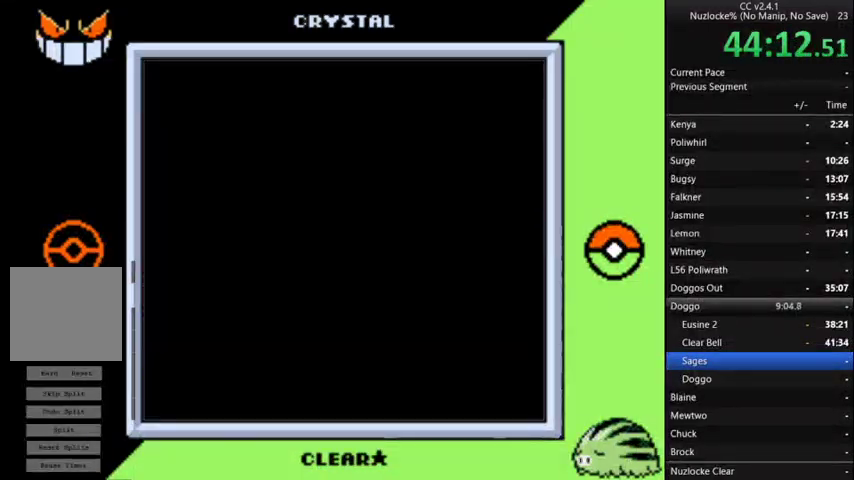
{"buttons": [], "events": [[67, "A", "down"], [200, "A", "up"]]}
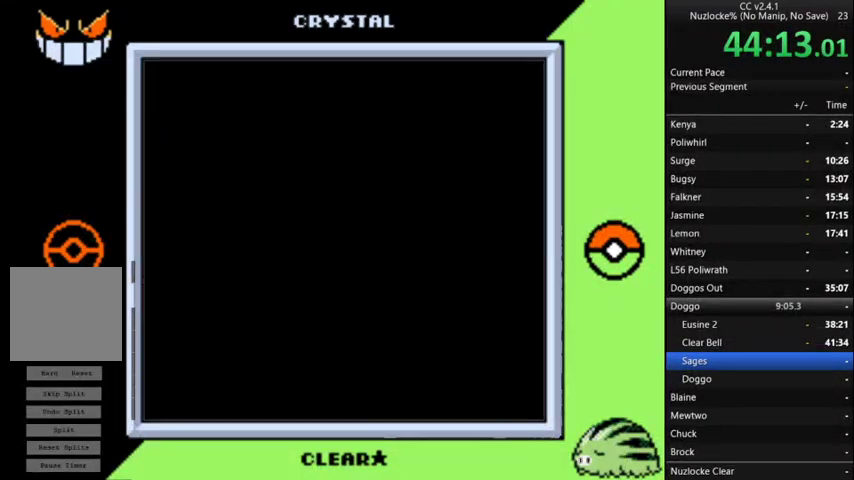
{"buttons": [], "events": []}